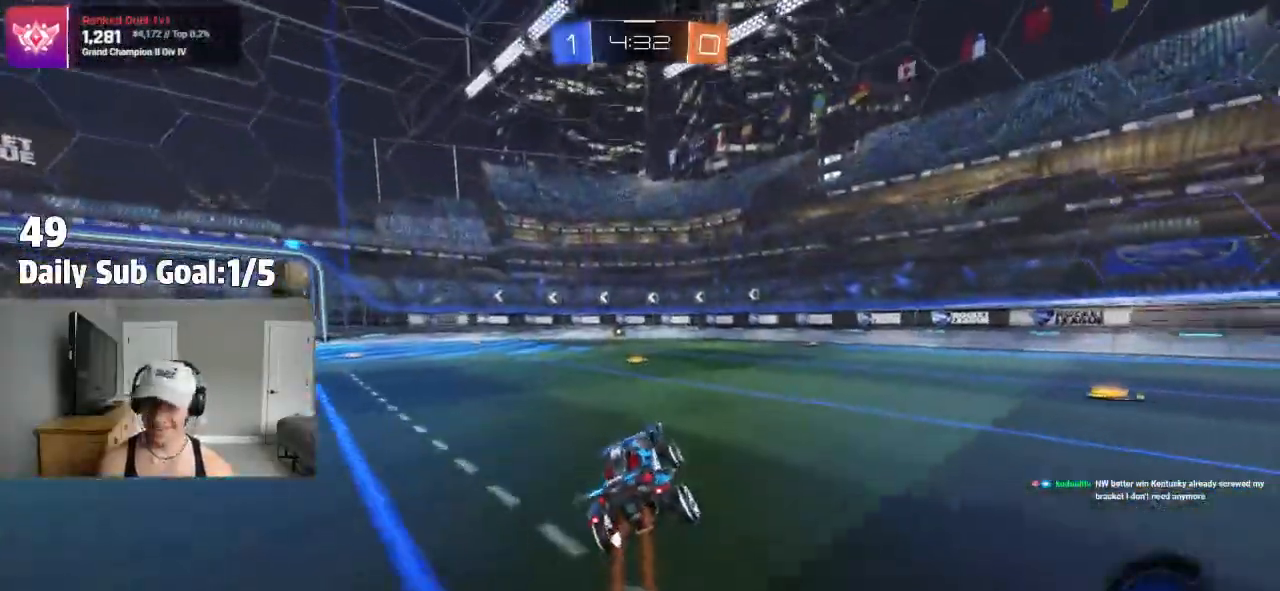
Gameplay with a controller (PlayStation layout); each line is a JSON object with the inputs held at the frame after it. "events" lists button and stick changes between this image and that frame as [ms after this image, input, new state], when the widget could be followed in between.
{"buttons": [], "left_stick": "center", "right_stick": "center"}
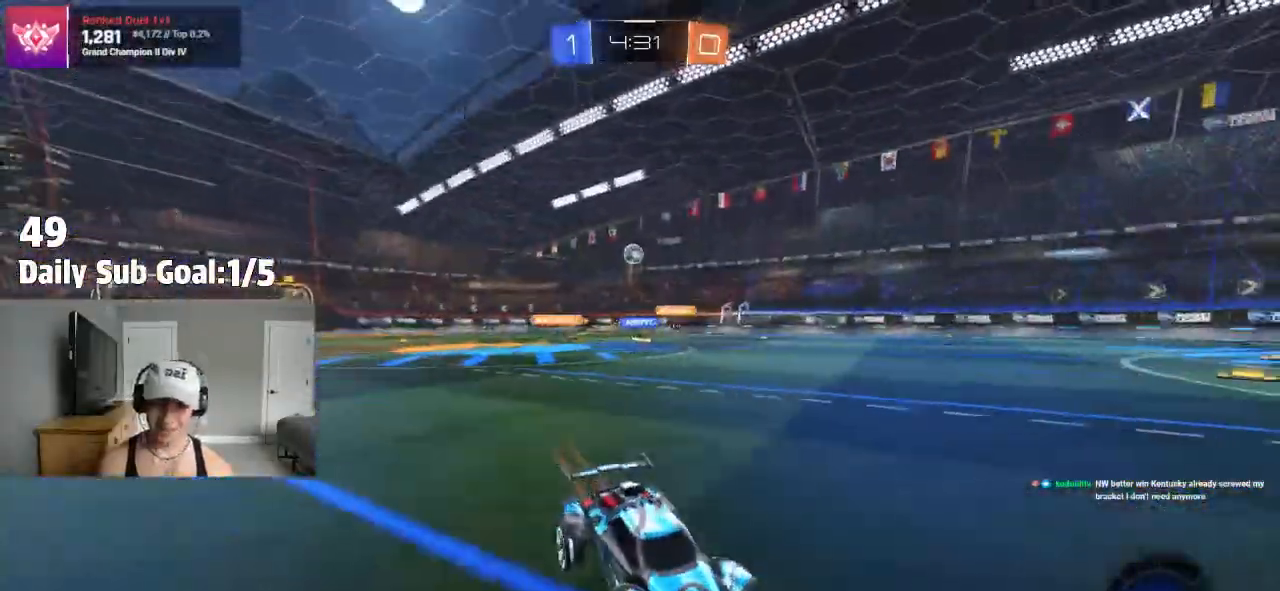
{"buttons": [], "left_stick": "center", "right_stick": "center", "events": [[133, "R2", "down"], [133, "TRIANGLE", "down"], [200, "R2", "up"], [300, "TRIANGLE", "up"]]}
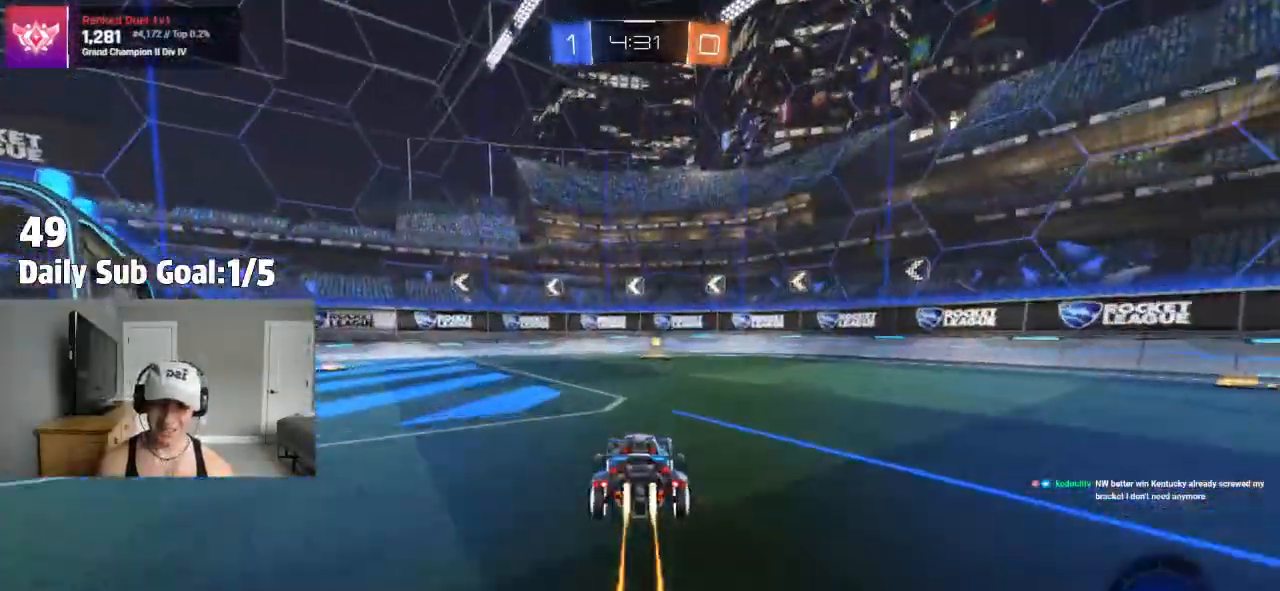
{"buttons": ["L1"], "left_stick": "left", "right_stick": "center", "events": [[150, "left_stick", "right"], [217, "left_stick", "center"], [383, "TRIANGLE", "down"], [433, "left_stick", "left"], [467, "TRIANGLE", "up"], [483, "L1", "down"]]}
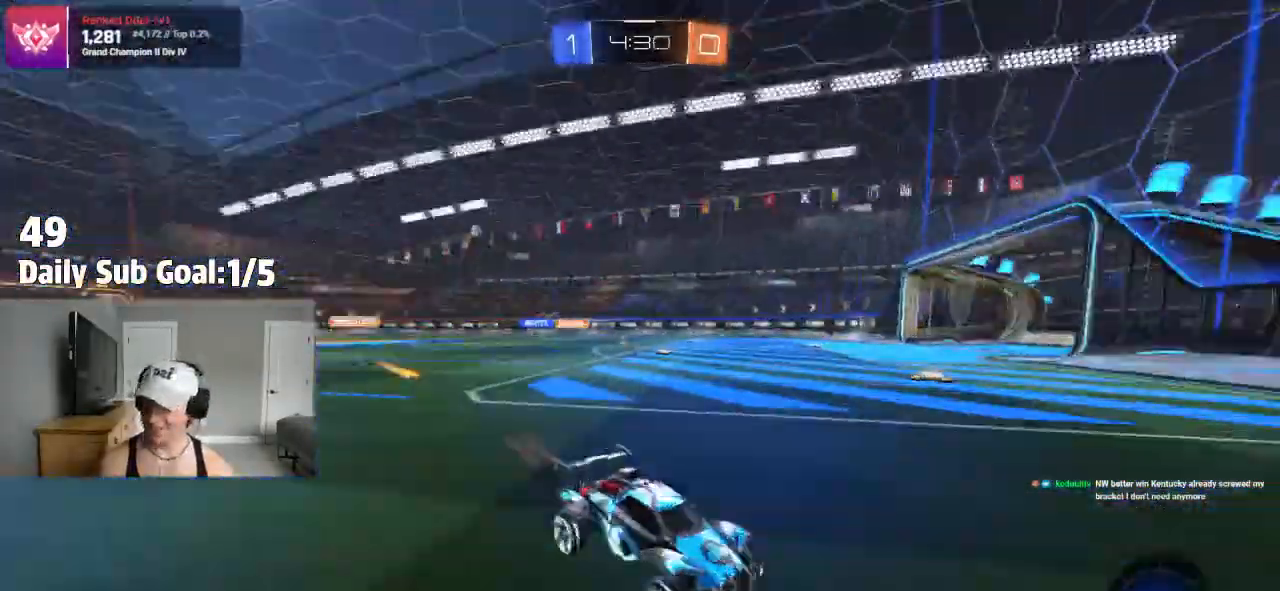
{"buttons": ["R2"], "left_stick": "left", "right_stick": "center", "events": [[117, "L1", "up"], [183, "R2", "down"]]}
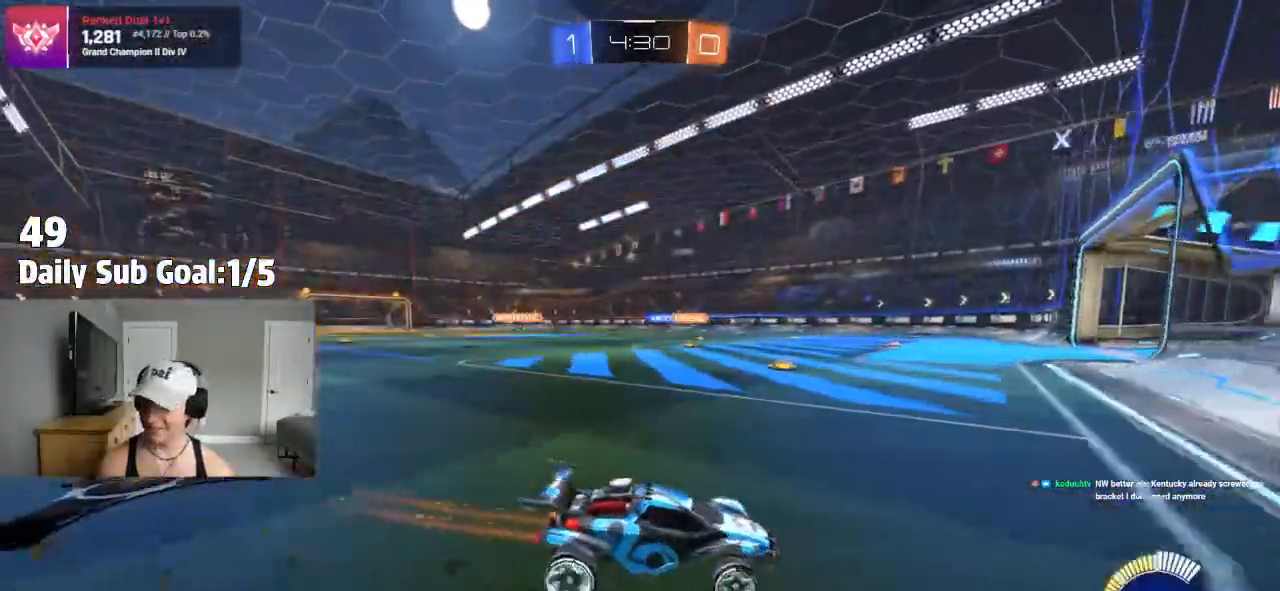
{"buttons": ["CROSS", "L1", "R2"], "left_stick": "up-left", "right_stick": "center", "events": [[333, "CROSS", "down"], [383, "CROSS", "up"], [383, "left_stick", "up-left"], [417, "L1", "down"], [433, "CROSS", "down"]]}
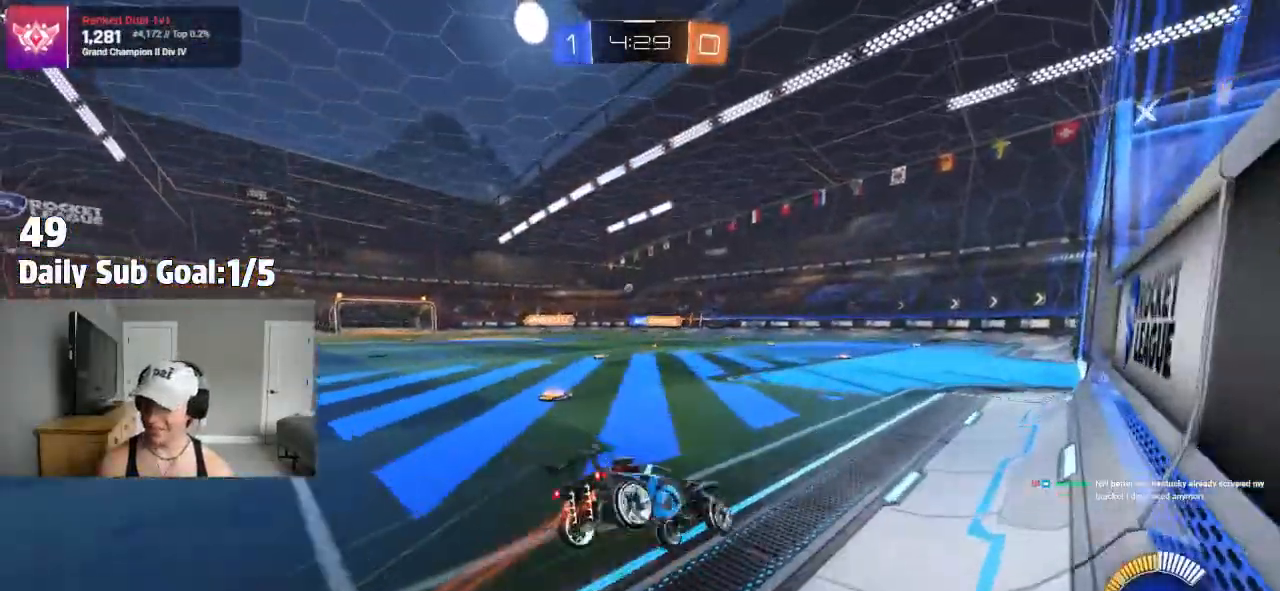
{"buttons": ["R2"], "left_stick": "left", "right_stick": "center", "events": [[17, "L1", "up"], [17, "left_stick", "down-right"], [67, "R2", "up"], [100, "CROSS", "up"], [167, "L1", "down"], [167, "left_stick", "down-left"], [217, "left_stick", "left"], [233, "L1", "up"], [350, "L1", "down"], [483, "L1", "up"], [483, "R2", "down"]]}
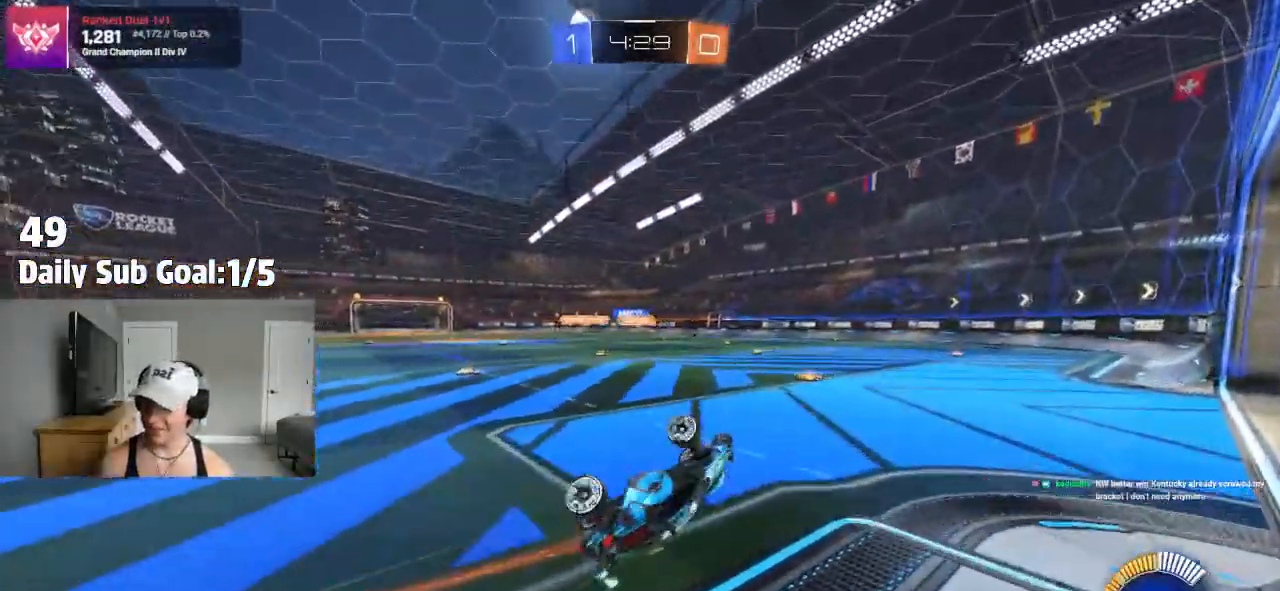
{"buttons": ["R2"], "left_stick": "left", "right_stick": "center", "events": [[50, "L1", "down"], [183, "left_stick", "center"], [217, "L1", "up"], [300, "R2", "up"], [417, "R2", "down"], [450, "left_stick", "left"]]}
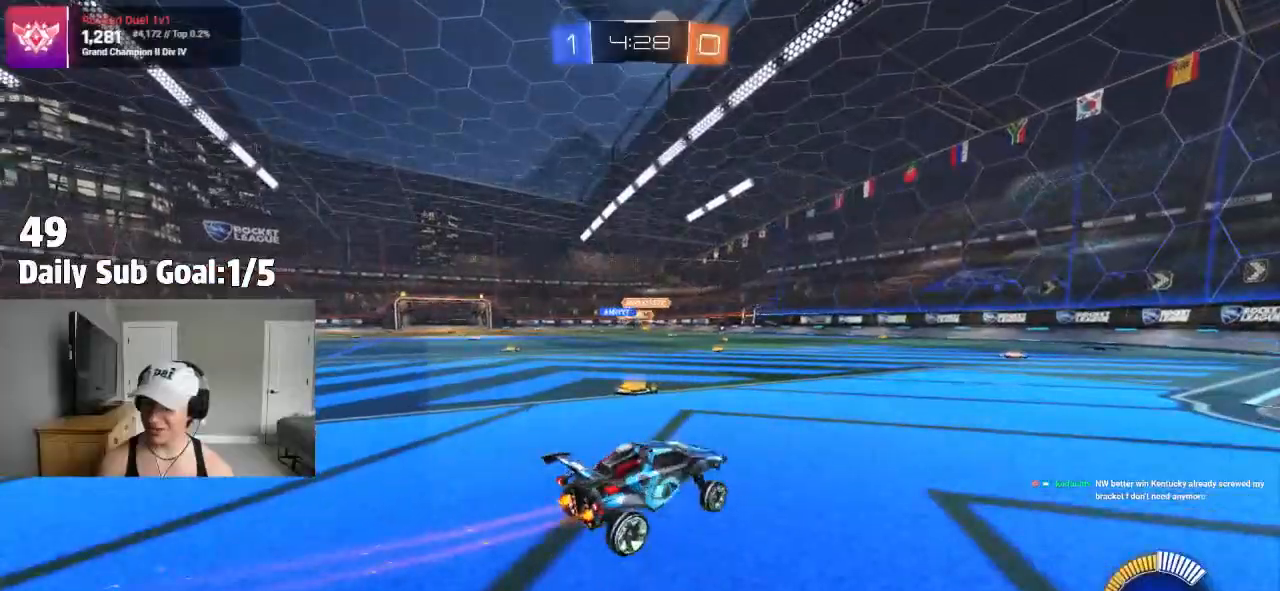
{"buttons": [], "left_stick": "left", "right_stick": "center", "events": [[100, "R2", "up"]]}
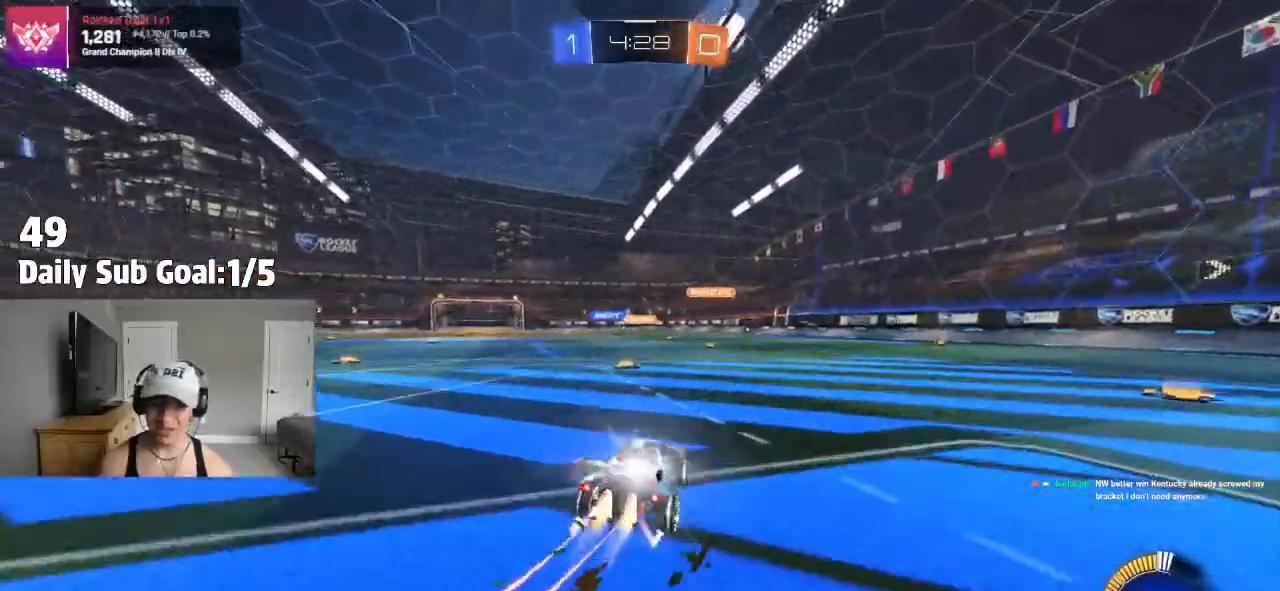
{"buttons": ["L1"], "left_stick": "down", "right_stick": "center"}
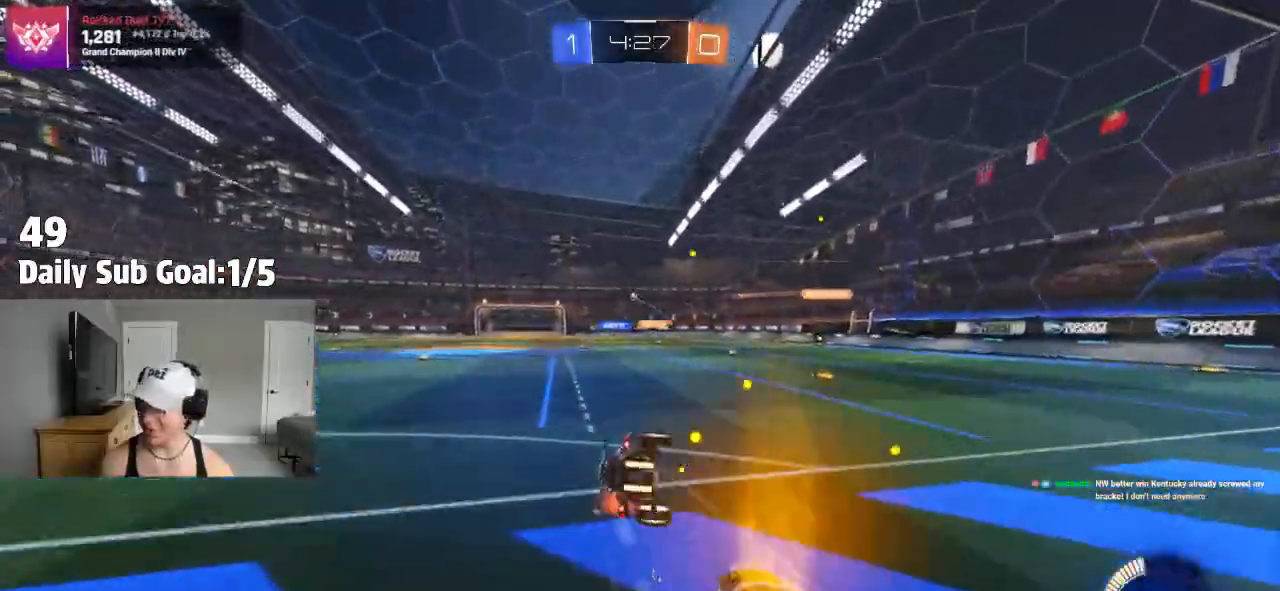
{"buttons": ["L1", "R2"], "left_stick": "left", "right_stick": "center"}
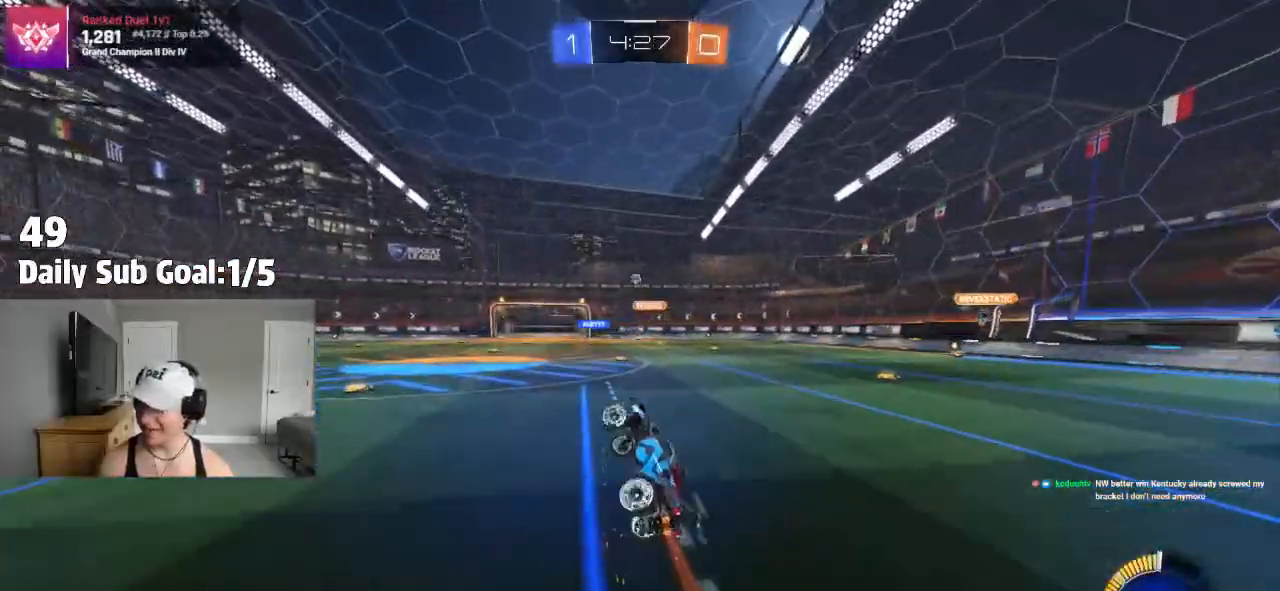
{"buttons": ["R2"], "left_stick": "left", "right_stick": "center", "events": [[50, "left_stick", "center"], [83, "L1", "up"], [283, "left_stick", "left"]]}
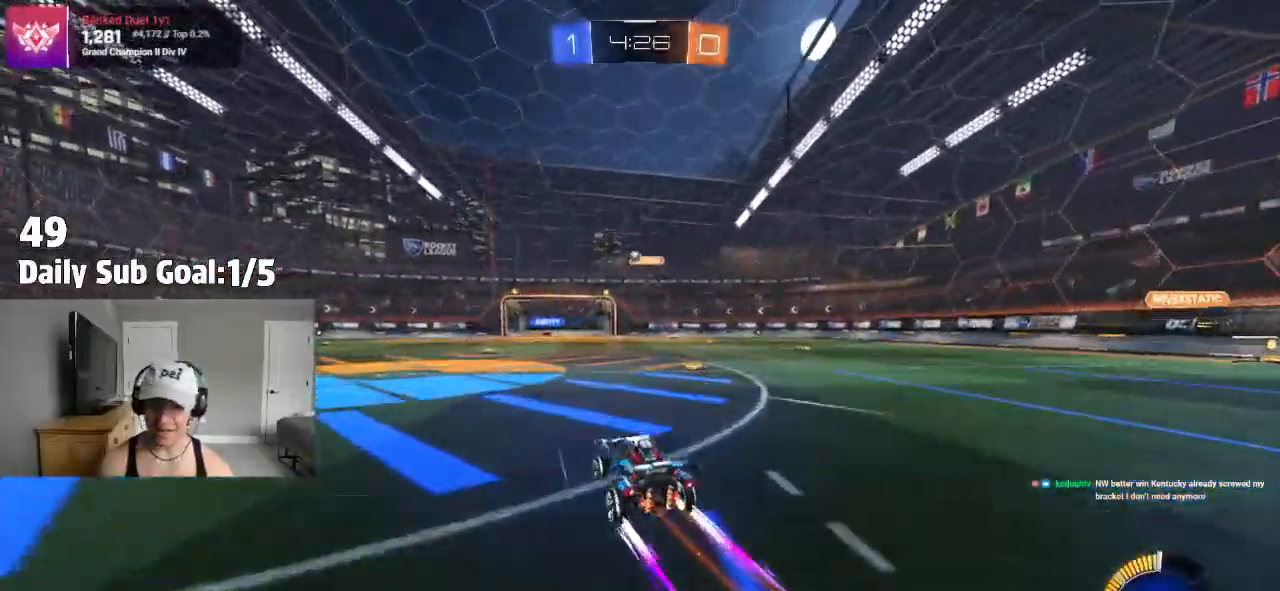
{"buttons": ["R2"], "left_stick": "left", "right_stick": "center", "events": [[33, "left_stick", "center"], [183, "left_stick", "left"], [317, "R2", "up"], [500, "R2", "down"]]}
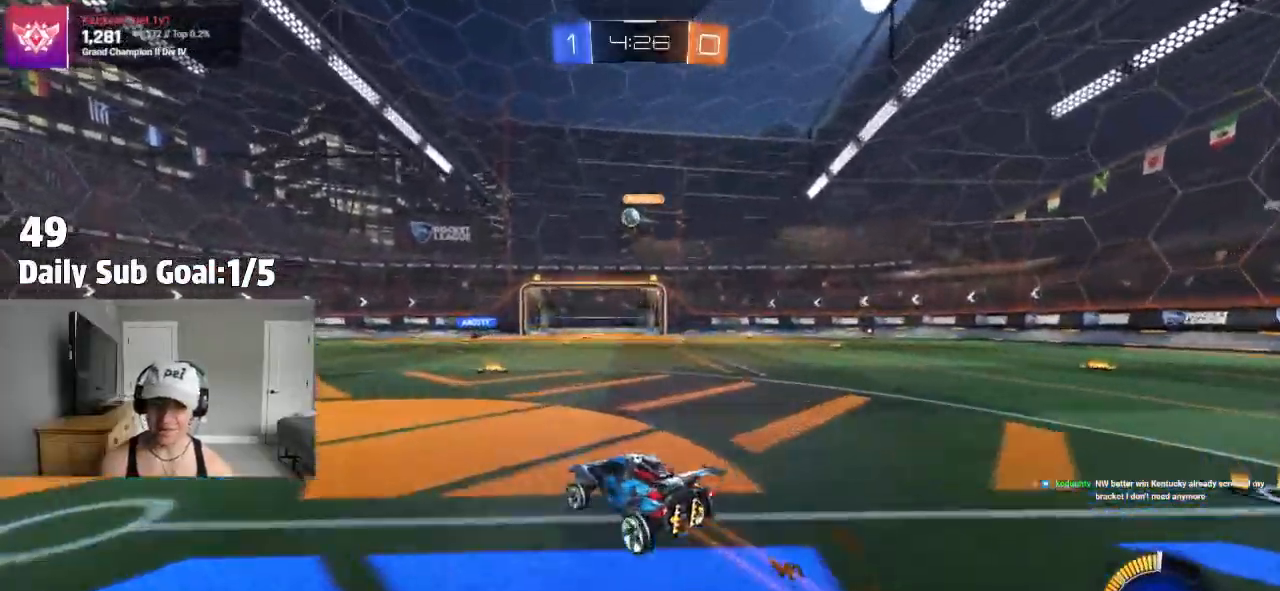
{"buttons": ["R2"], "left_stick": "center", "right_stick": "center", "events": [[117, "R2", "up"], [217, "left_stick", "center"], [367, "R2", "down"]]}
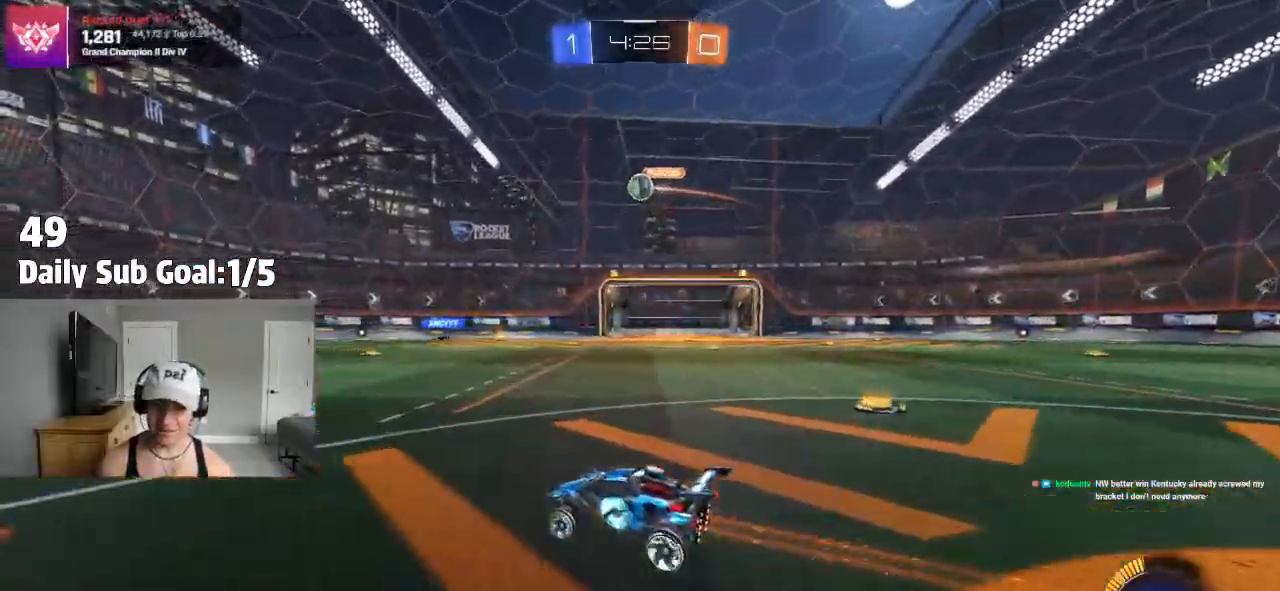
{"buttons": [], "left_stick": "left", "right_stick": "center", "events": [[50, "R2", "up"], [400, "left_stick", "left"]]}
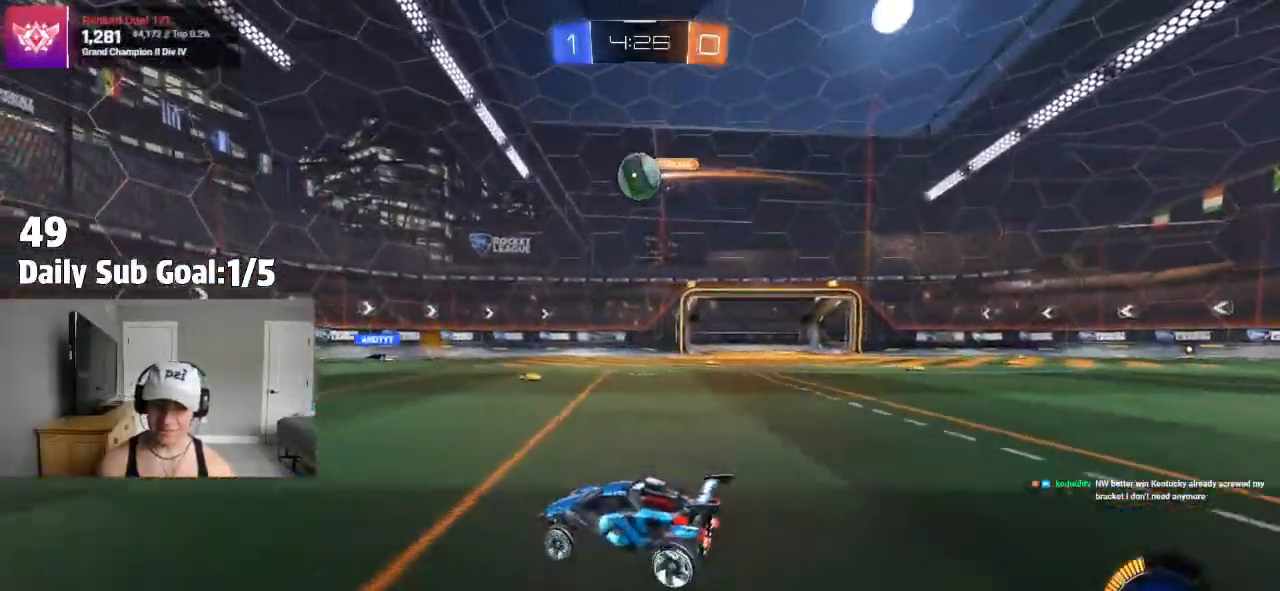
{"buttons": [], "left_stick": "center", "right_stick": "center", "events": [[50, "left_stick", "center"], [400, "R2", "down"], [500, "R2", "up"]]}
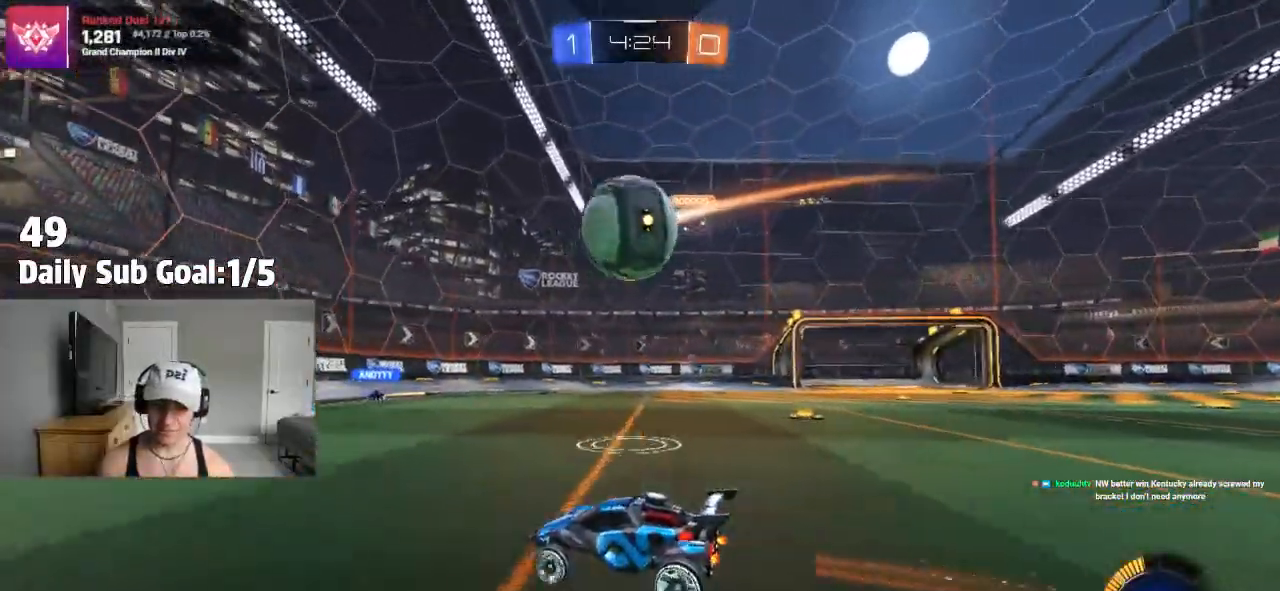
{"buttons": [], "left_stick": "center", "right_stick": "center", "events": [[17, "left_stick", "left"], [233, "R2", "down"], [333, "R2", "up"], [433, "left_stick", "center"]]}
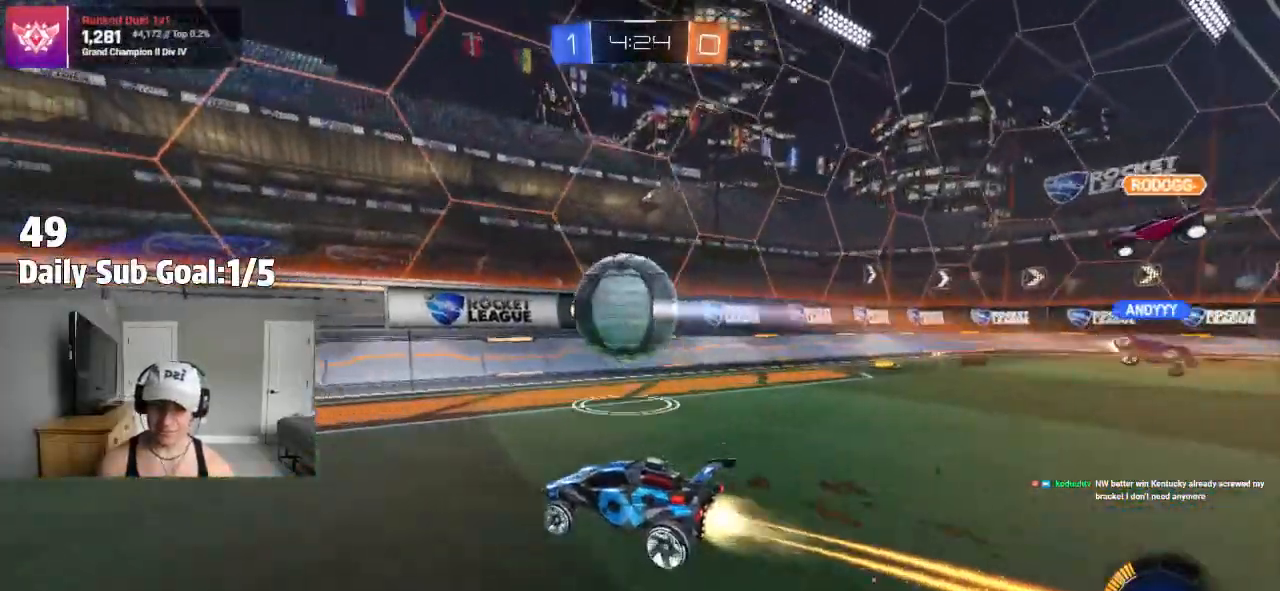
{"buttons": [], "left_stick": "right", "right_stick": "center"}
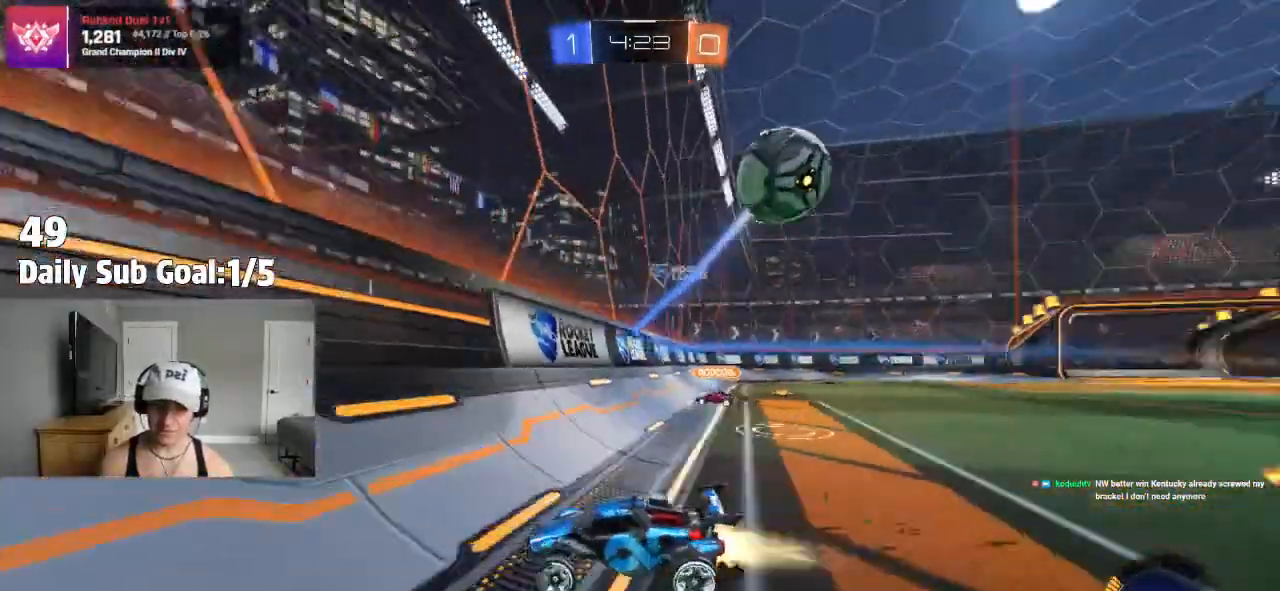
{"buttons": ["CROSS"], "left_stick": "center", "right_stick": "center", "events": [[67, "left_stick", "center"], [350, "left_stick", "down"], [383, "CROSS", "down"], [450, "CROSS", "up"], [450, "left_stick", "center"], [483, "CROSS", "down"]]}
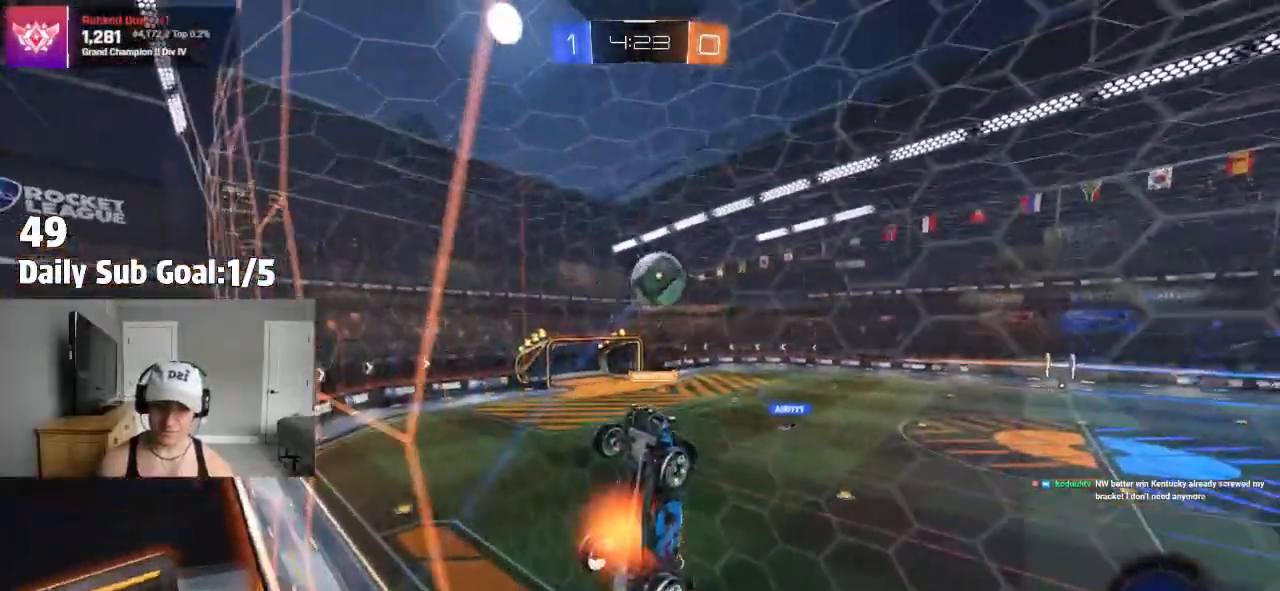
{"buttons": ["CROSS"], "left_stick": "center", "right_stick": "center", "events": [[83, "left_stick", "down"], [200, "CROSS", "up"], [317, "CROSS", "down"], [350, "left_stick", "center"]]}
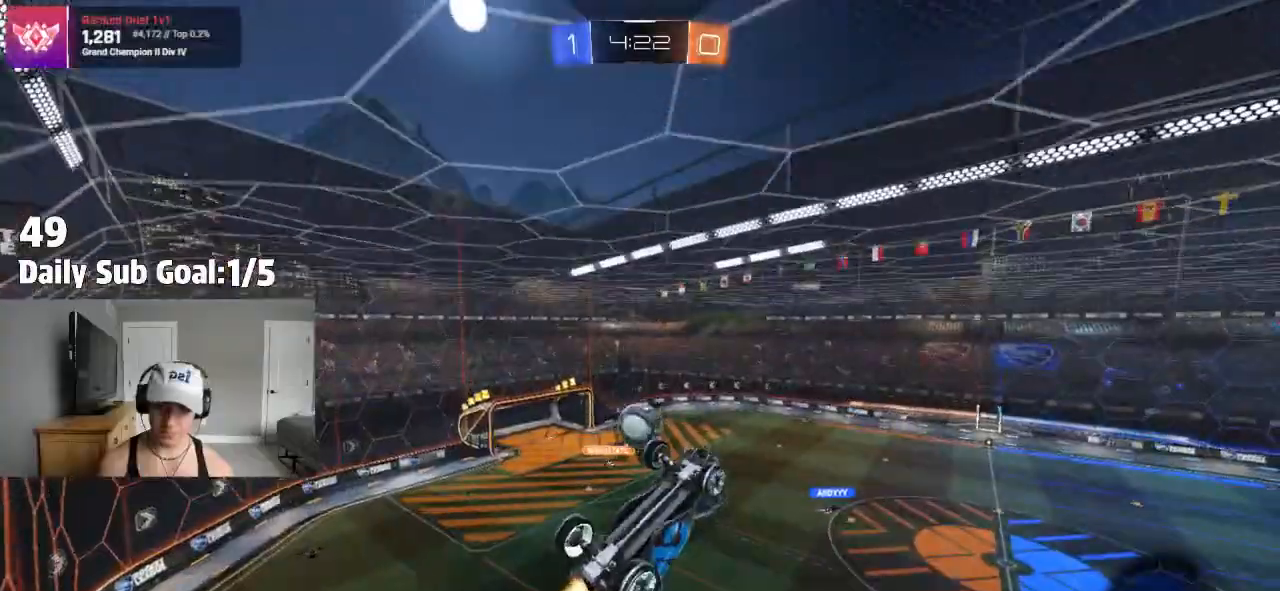
{"buttons": [], "left_stick": "center", "right_stick": "center", "events": [[150, "left_stick", "right"], [300, "CROSS", "up"], [300, "left_stick", "center"]]}
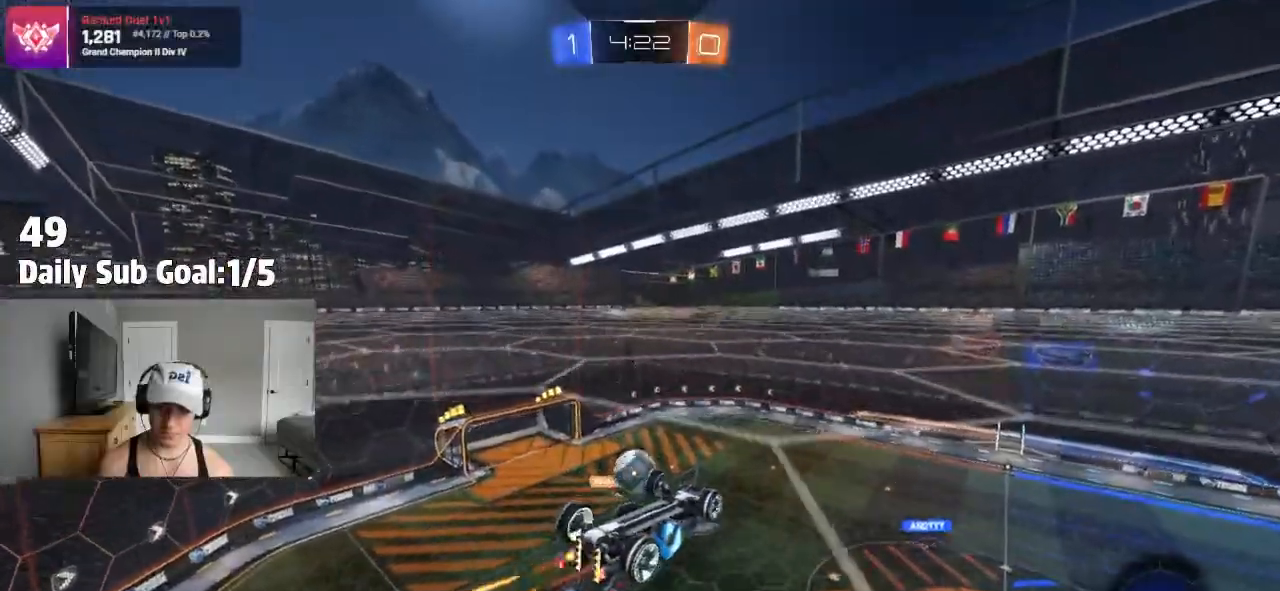
{"buttons": [], "left_stick": "right", "right_stick": "center", "events": [[17, "R2", "down"], [200, "left_stick", "right"], [350, "R2", "up"]]}
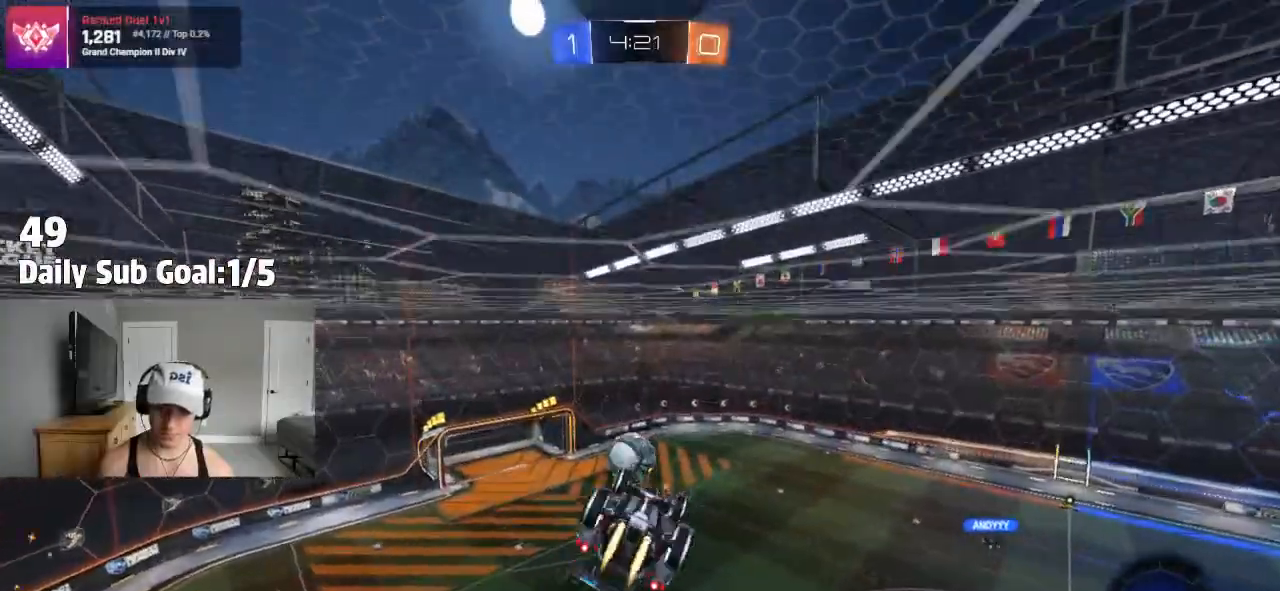
{"buttons": ["R2"], "left_stick": "up-left", "right_stick": "center", "events": [[150, "L1", "down"], [200, "L1", "up"], [283, "L1", "down"], [350, "R2", "down"], [450, "L1", "up"], [450, "left_stick", "up-left"]]}
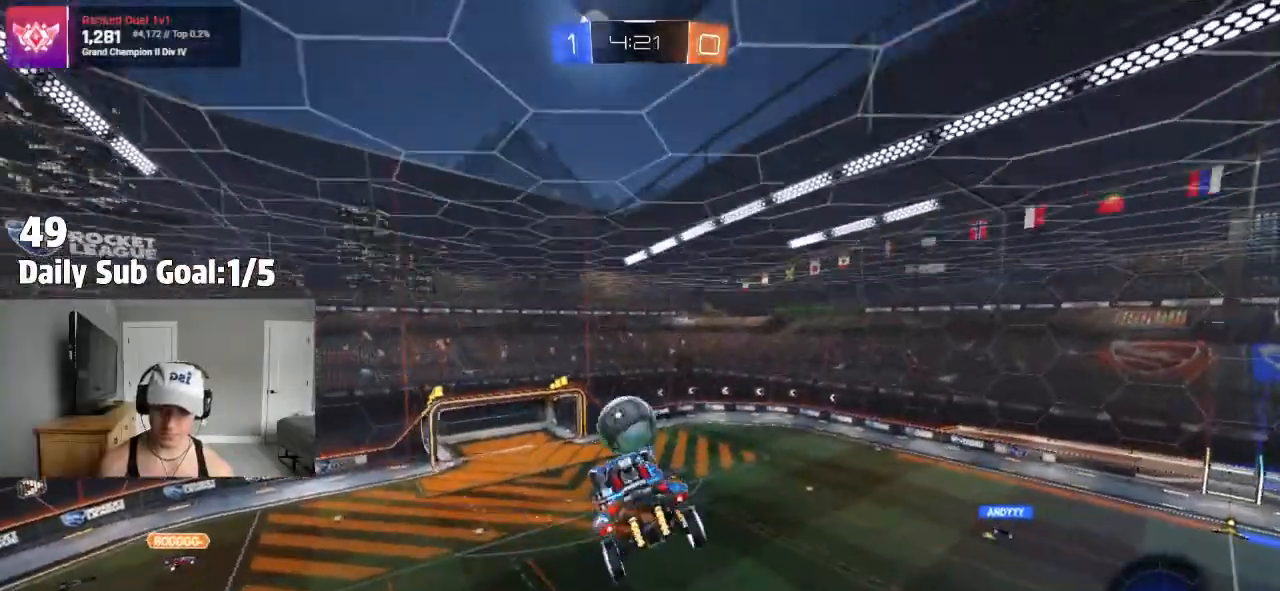
{"buttons": ["R2"], "left_stick": "center", "right_stick": "center"}
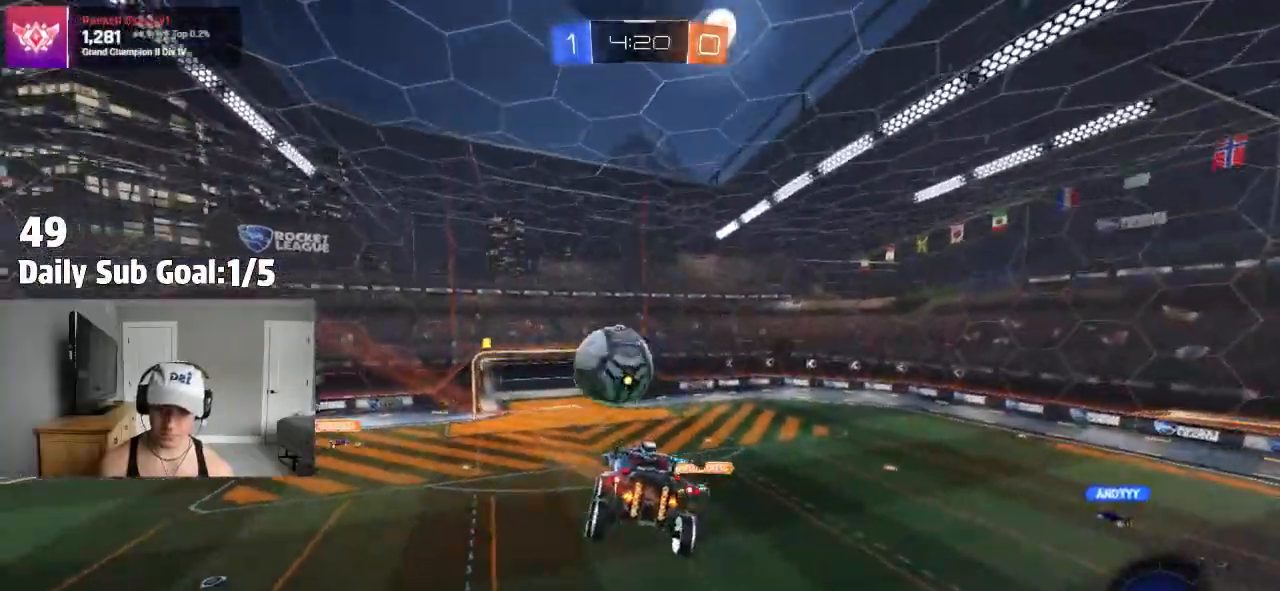
{"buttons": ["CROSS", "L1", "R2"], "left_stick": "left", "right_stick": "center", "events": [[117, "left_stick", "left"], [150, "CROSS", "down"], [217, "left_stick", "down-right"], [367, "left_stick", "down-left"], [433, "R2", "up"], [433, "left_stick", "left"], [467, "L1", "down"], [483, "R2", "down"]]}
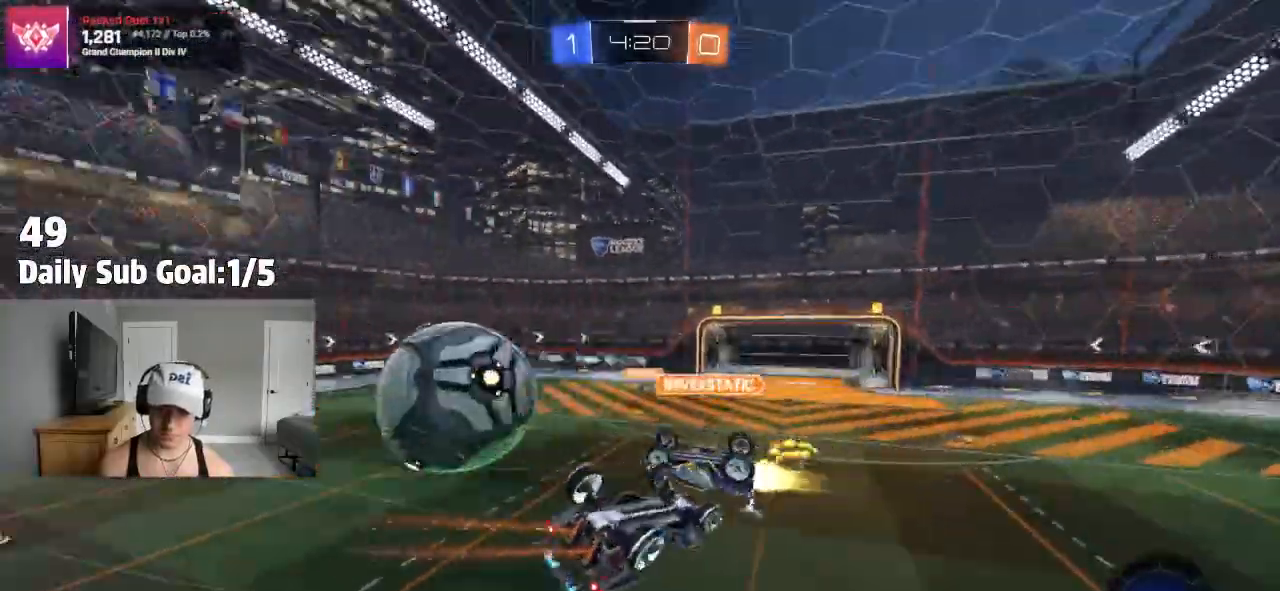
{"buttons": [], "left_stick": "down-right", "right_stick": "center", "events": [[183, "CROSS", "up"], [217, "L1", "up"], [267, "R2", "up"], [317, "left_stick", "center"], [400, "left_stick", "down-right"]]}
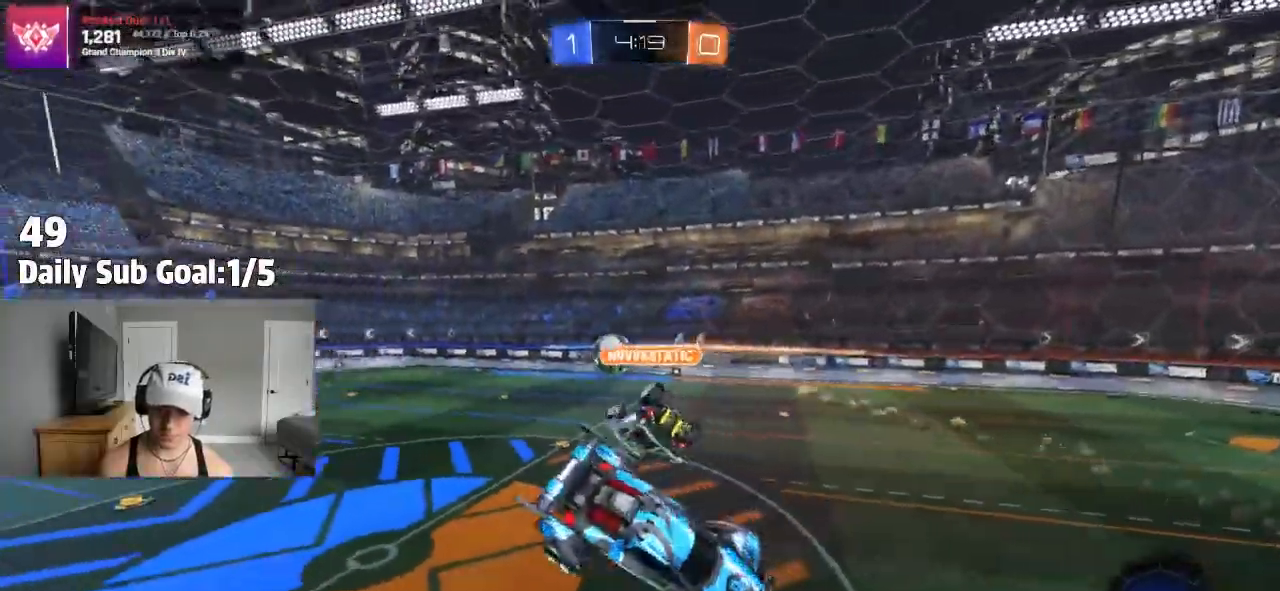
{"buttons": ["TRIANGLE"], "left_stick": "center", "right_stick": "center", "events": [[250, "left_stick", "center"], [417, "TRIANGLE", "down"]]}
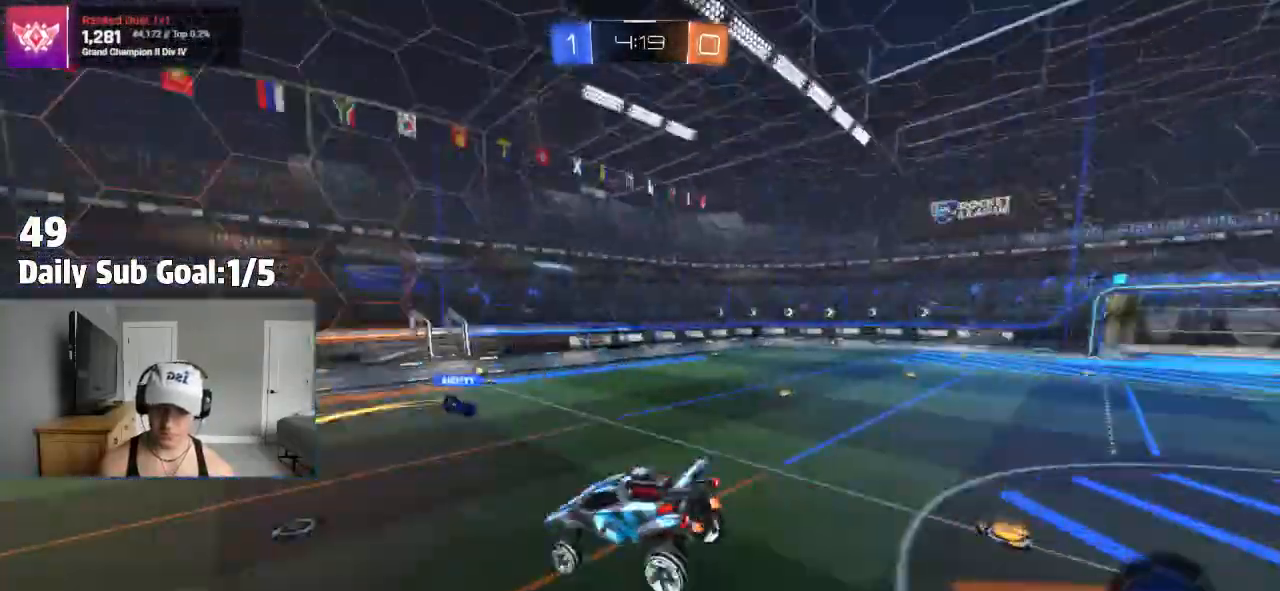
{"buttons": ["R2"], "left_stick": "center", "right_stick": "center", "events": [[17, "TRIANGLE", "up"], [33, "left_stick", "down-left"], [133, "R2", "down"], [150, "left_stick", "center"]]}
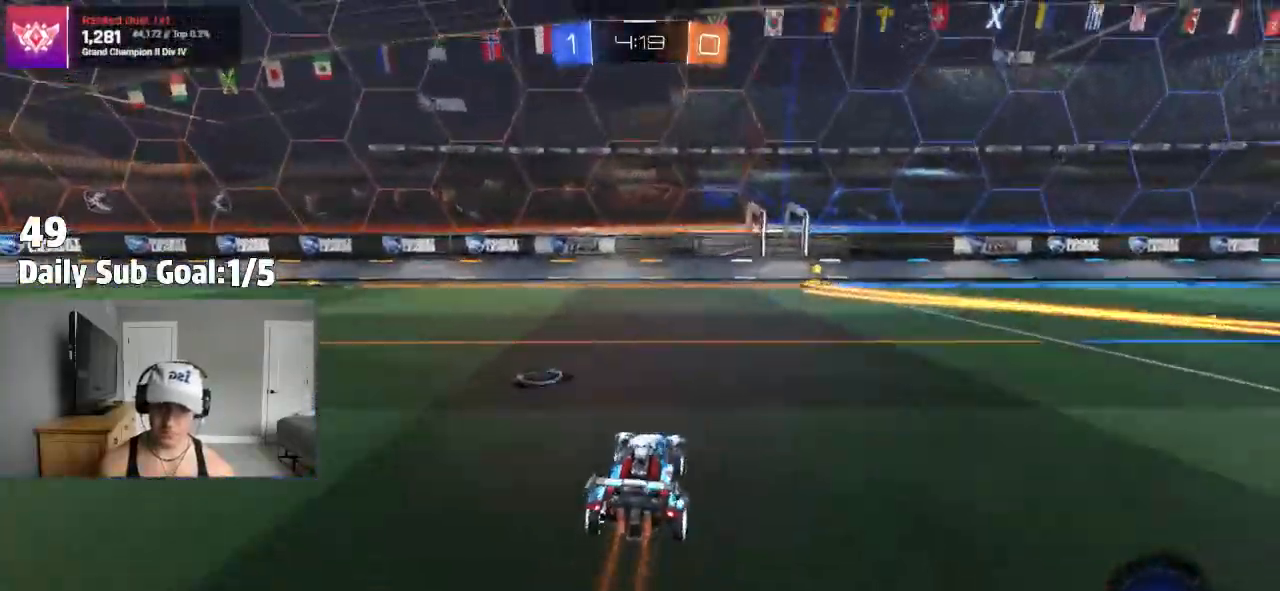
{"buttons": ["R2"], "left_stick": "up", "right_stick": "center"}
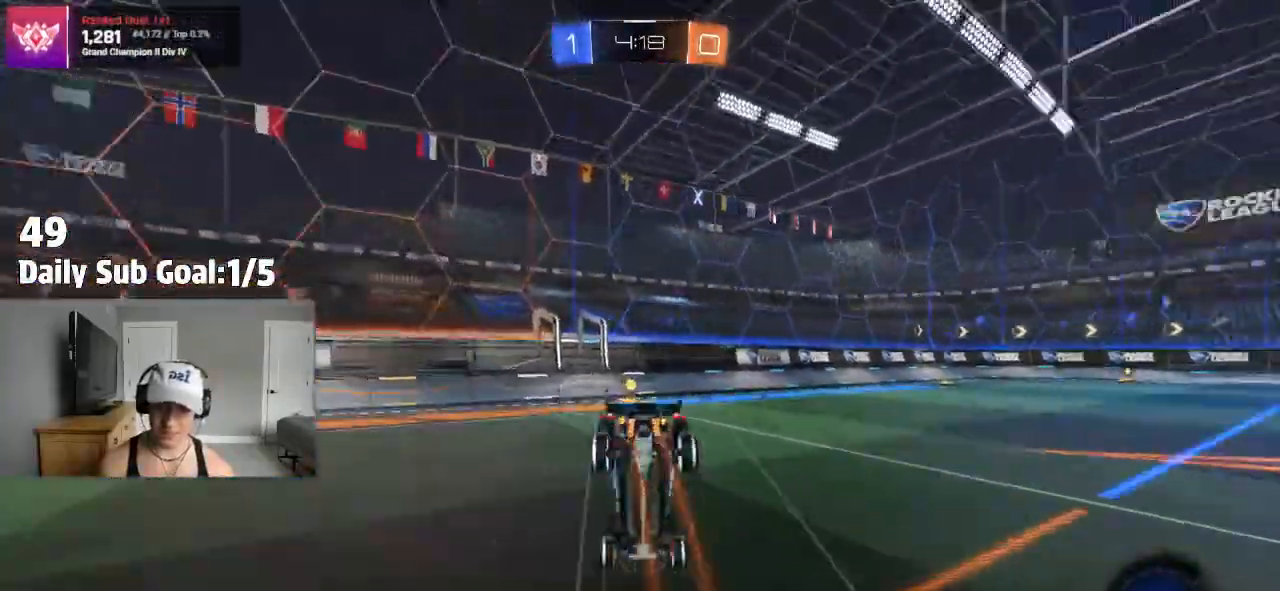
{"buttons": [], "left_stick": "up-right", "right_stick": "center", "events": [[33, "TRIANGLE", "down"], [150, "R2", "up"], [150, "TRIANGLE", "up"], [150, "left_stick", "center"], [433, "left_stick", "up-right"]]}